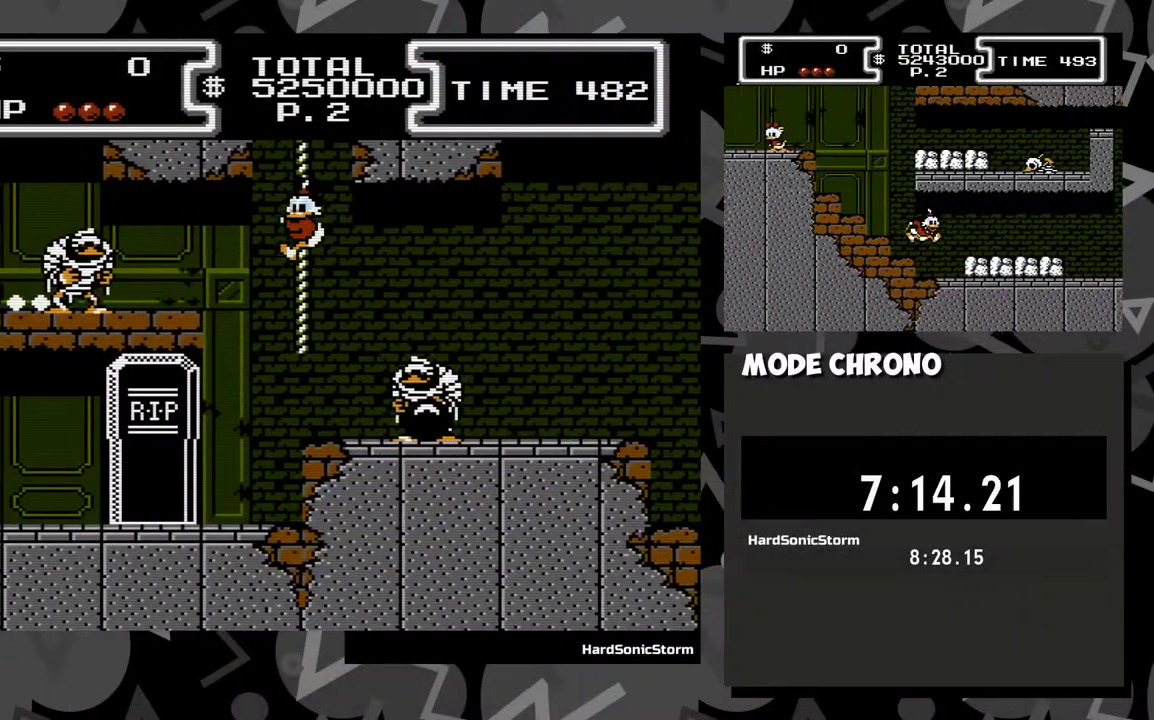
Gameplay with a controller (Xbox layout); each line is a JSON object with the inputs held at the frame after it. "events" lists button and stick changes between this image and that frame as [ms after this image, input, new state], when the widget could be followed in between. Not read: L3 R1 R3 left_stick right_stick.
{"buttons": ["DPAD_UP"], "events": []}
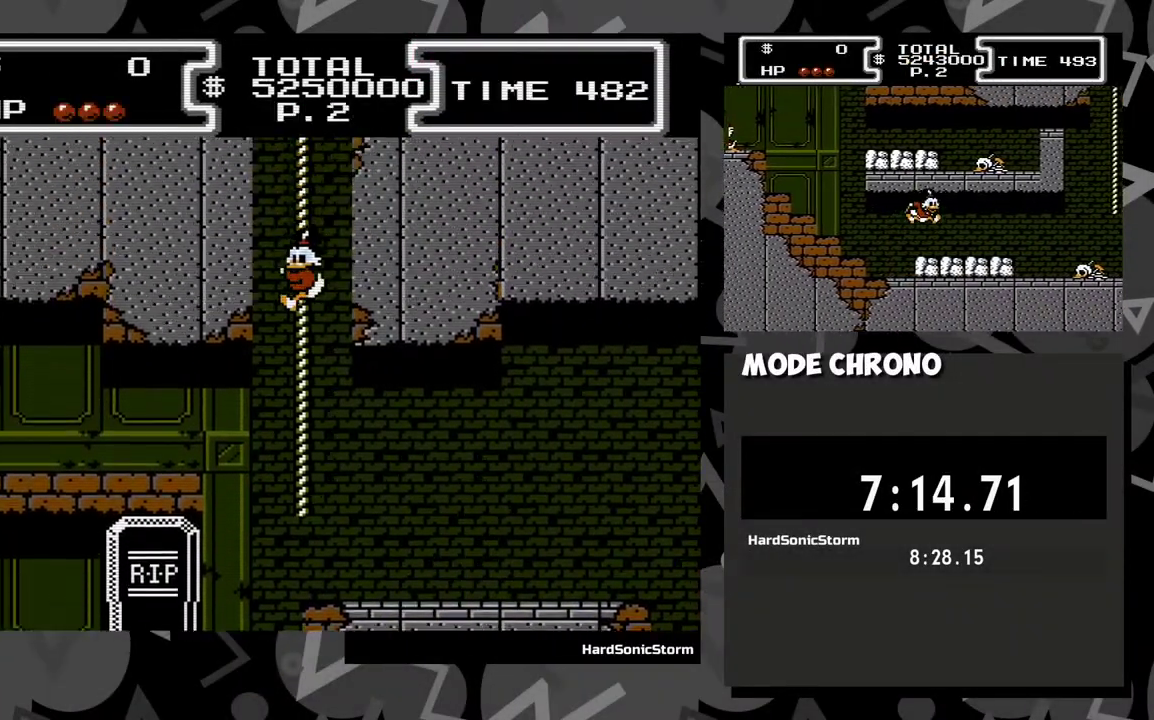
{"buttons": ["DPAD_UP"], "events": []}
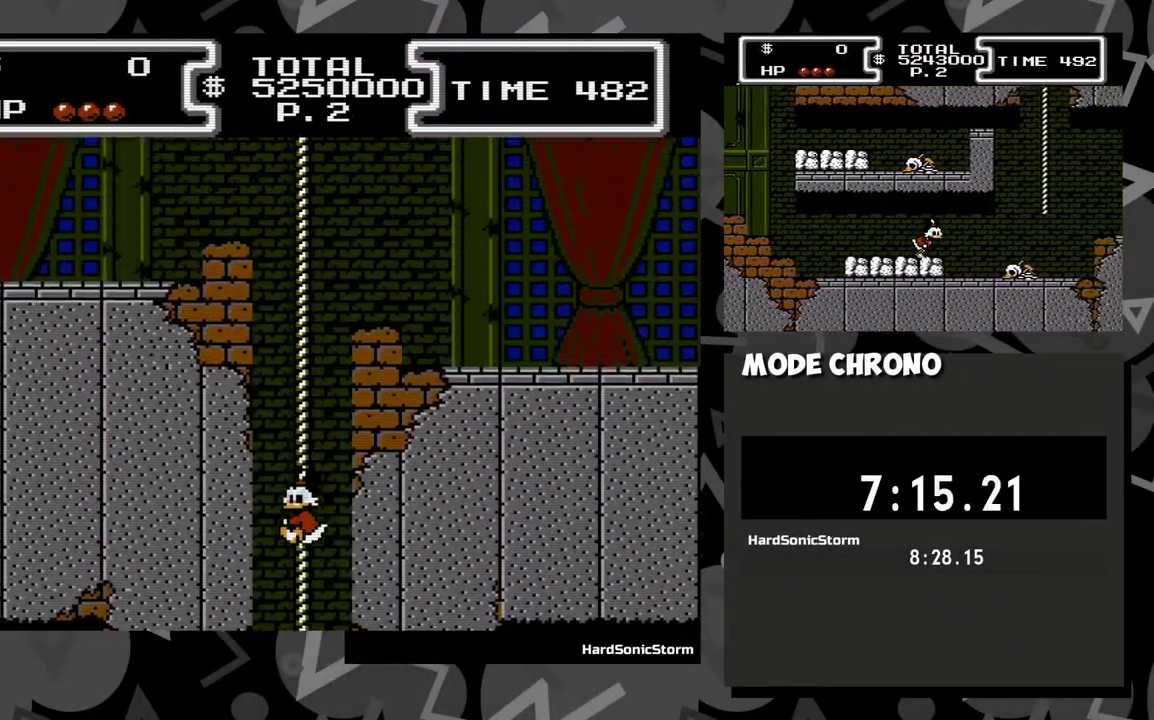
{"buttons": ["DPAD_UP"], "events": []}
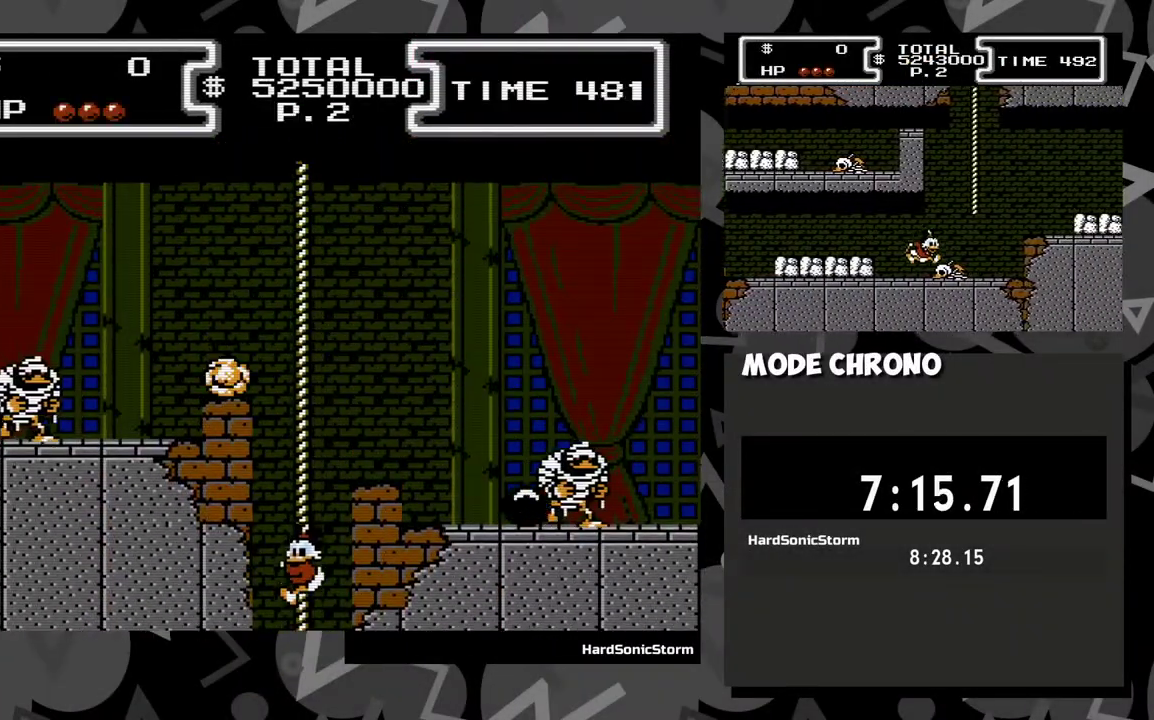
{"buttons": ["DPAD_UP"], "events": []}
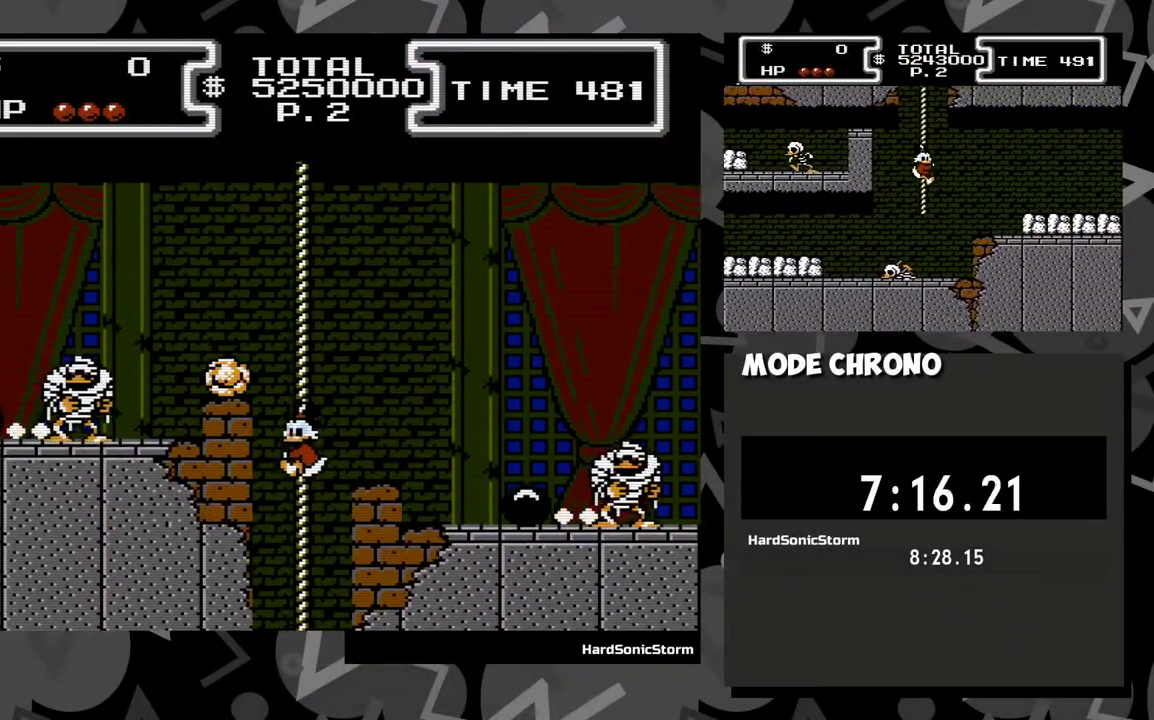
{"buttons": ["DPAD_RIGHT"], "events": [[133, "DPAD_RIGHT", "down"], [183, "DPAD_UP", "up"], [233, "A", "down"], [350, "A", "up"]]}
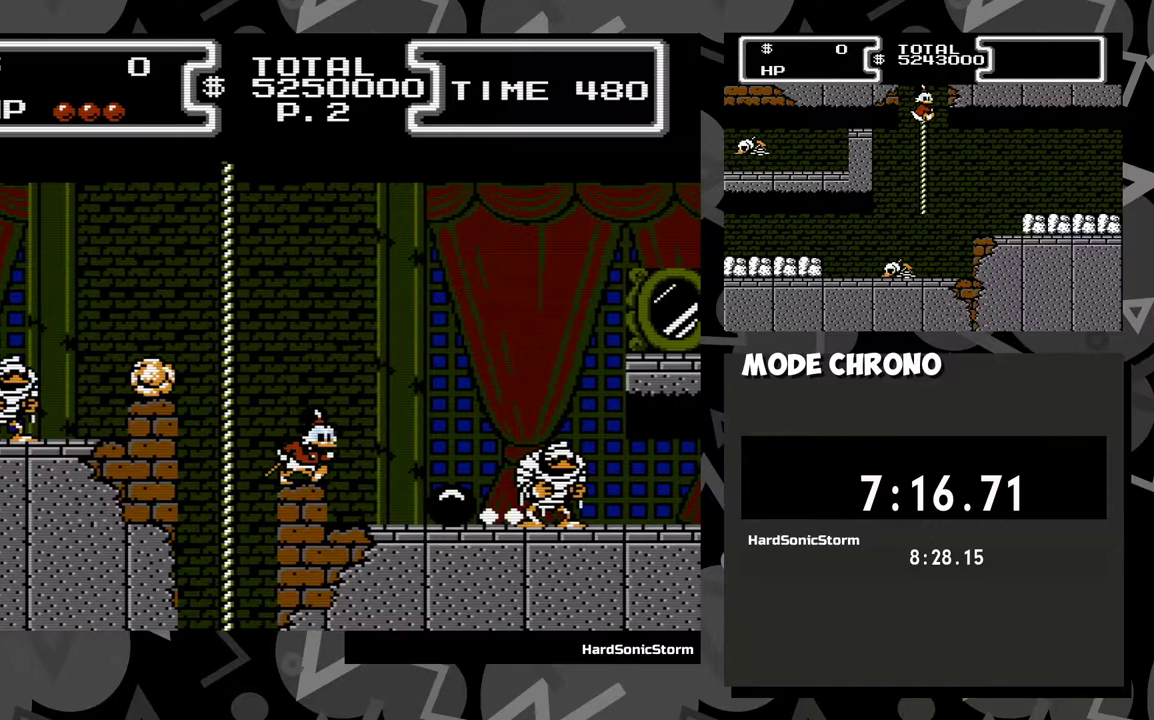
{"buttons": ["A", "DPAD_RIGHT"], "events": [[117, "A", "down"]]}
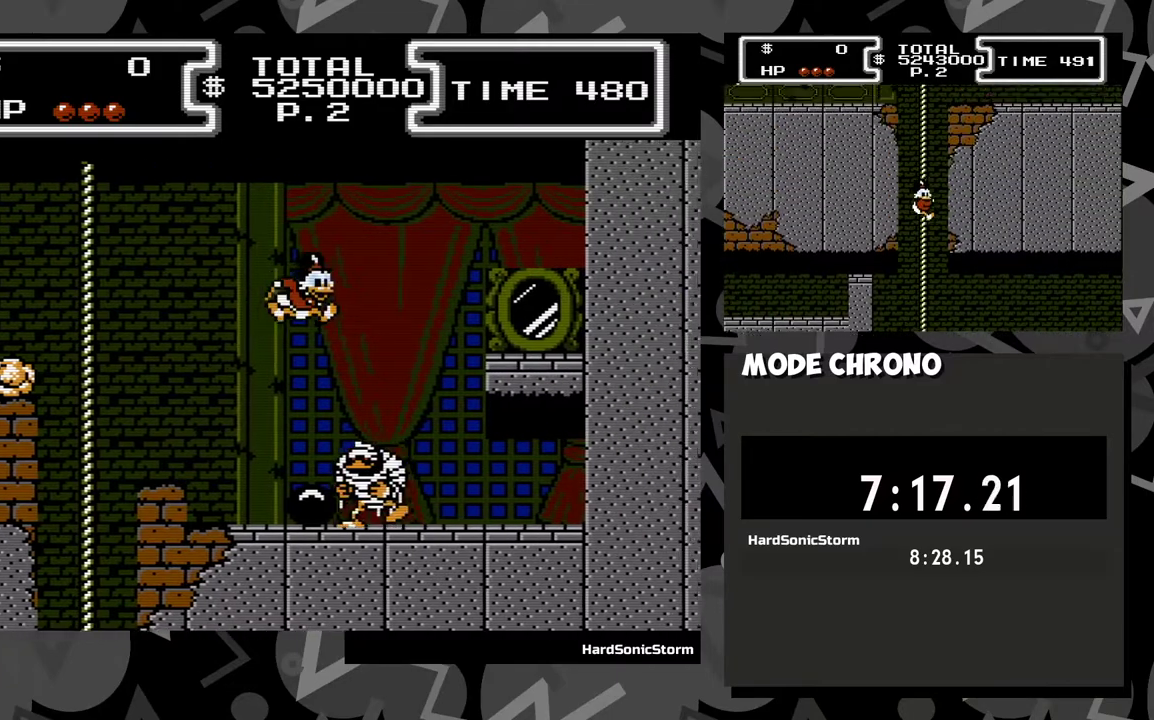
{"buttons": ["DPAD_RIGHT"], "events": [[117, "A", "up"], [117, "X", "down"], [283, "X", "up"]]}
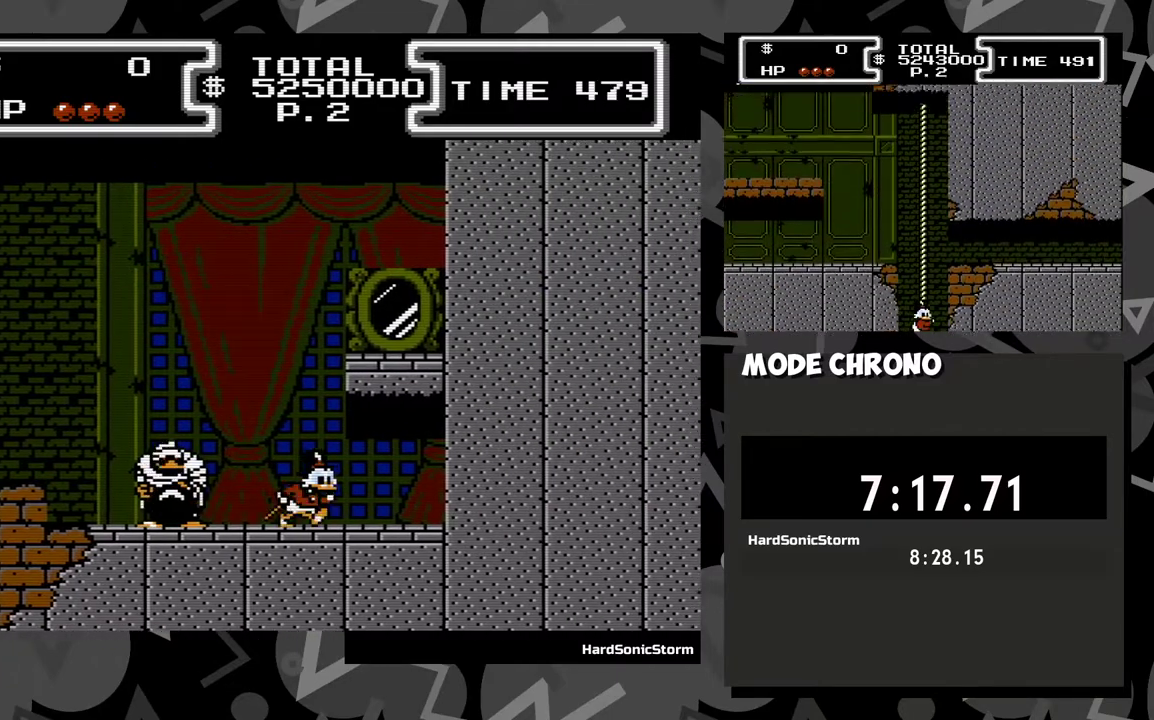
{"buttons": ["DPAD_RIGHT"], "events": []}
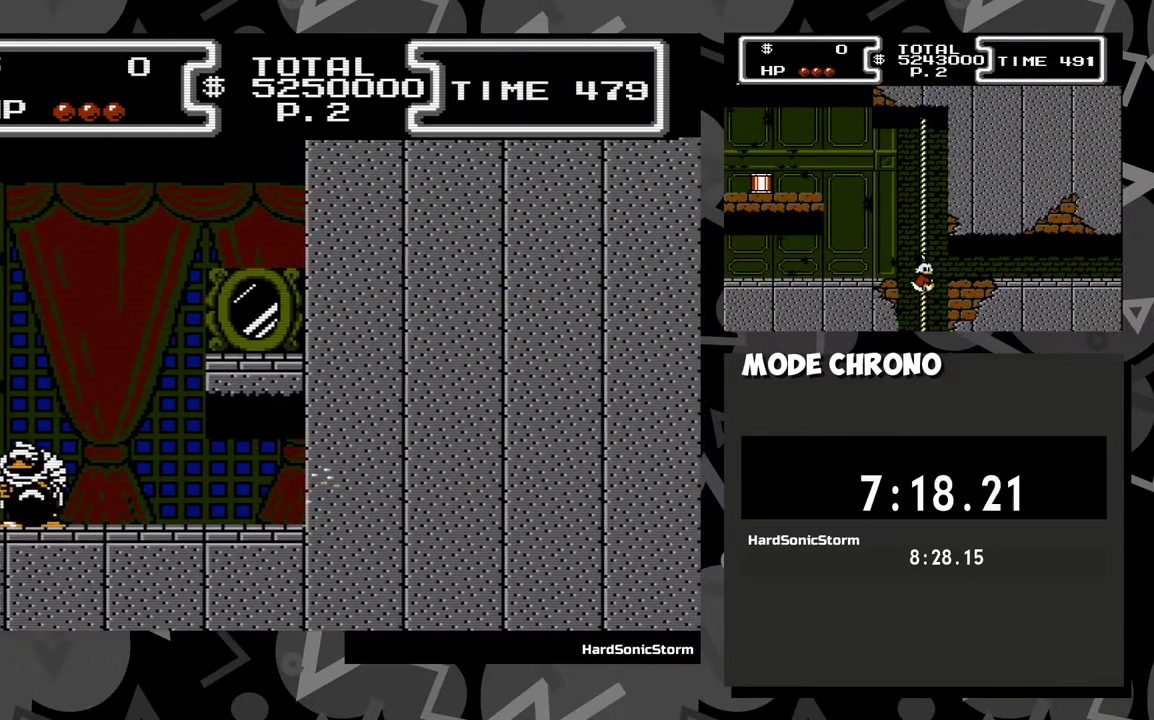
{"buttons": ["DPAD_RIGHT"], "events": []}
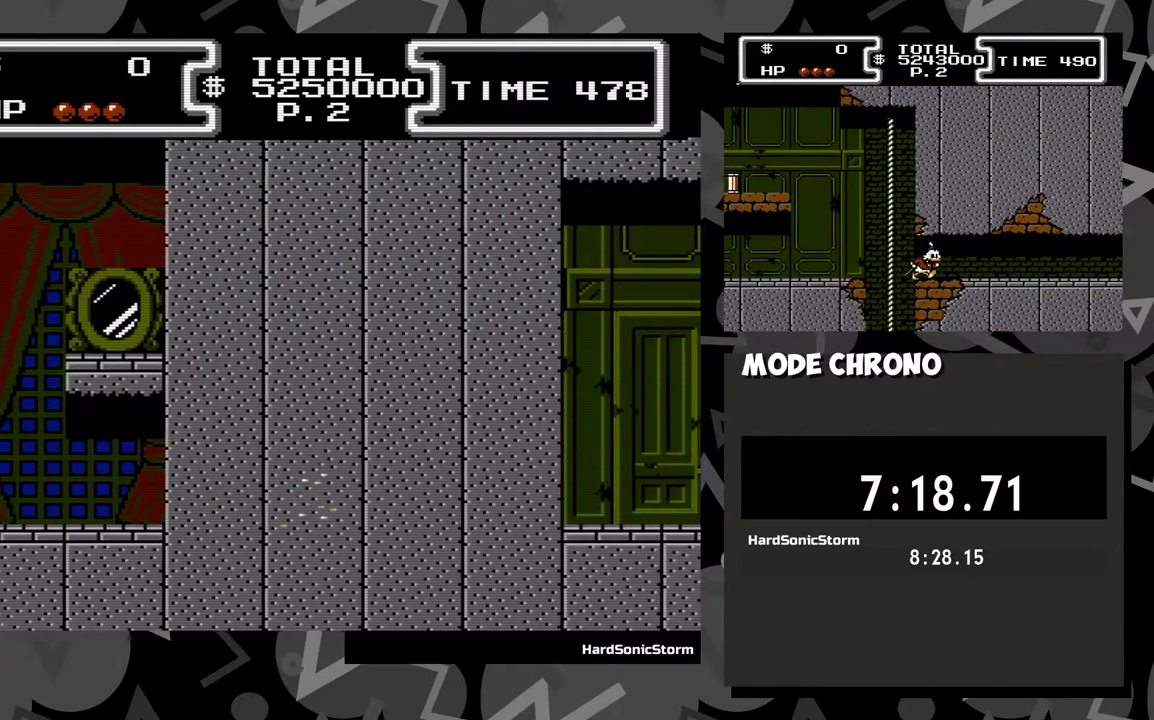
{"buttons": ["DPAD_RIGHT"], "events": []}
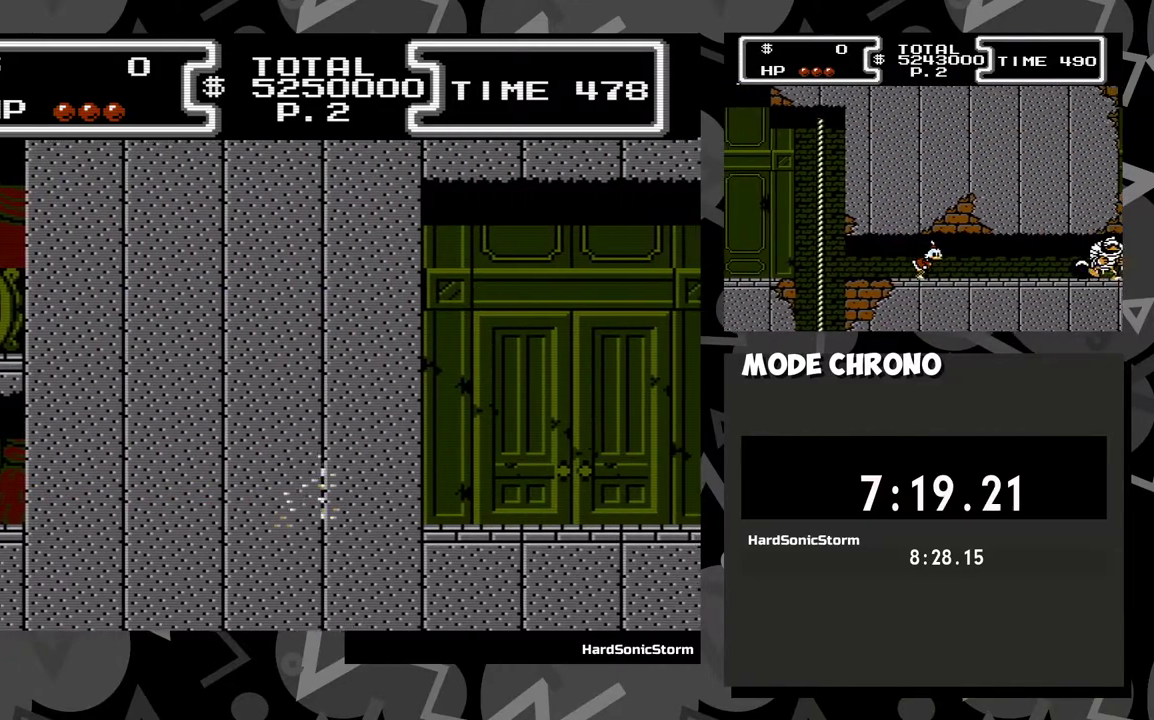
{"buttons": ["DPAD_RIGHT"], "events": []}
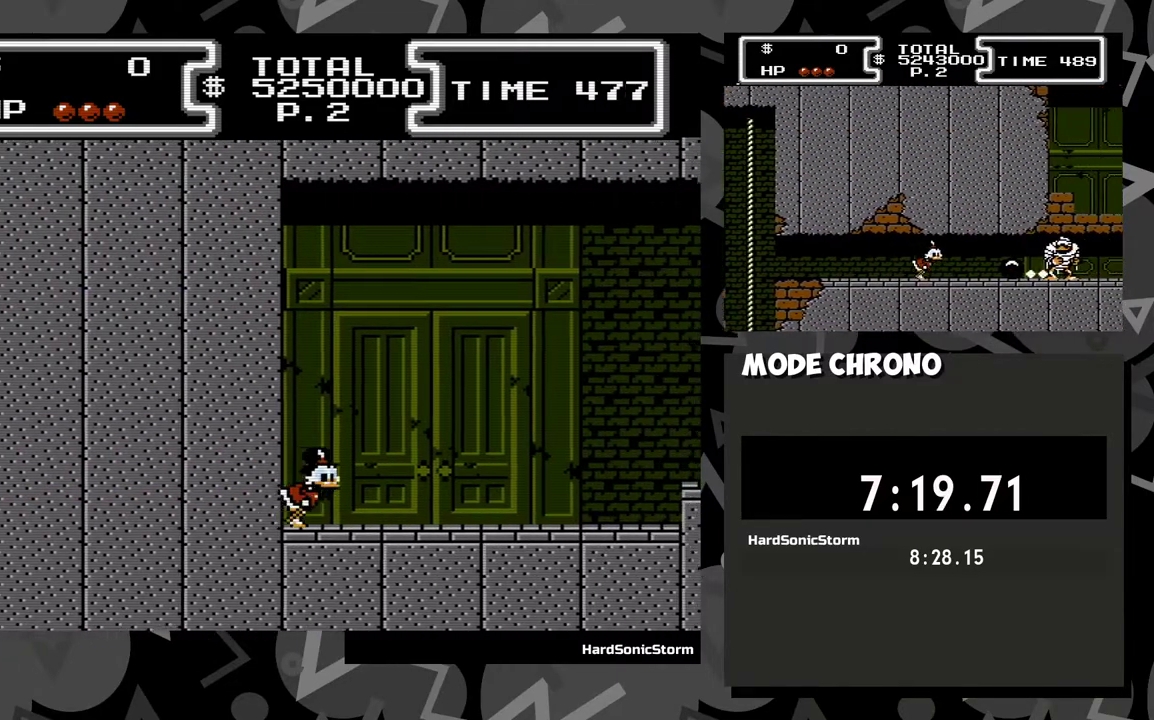
{"buttons": ["DPAD_RIGHT"], "events": []}
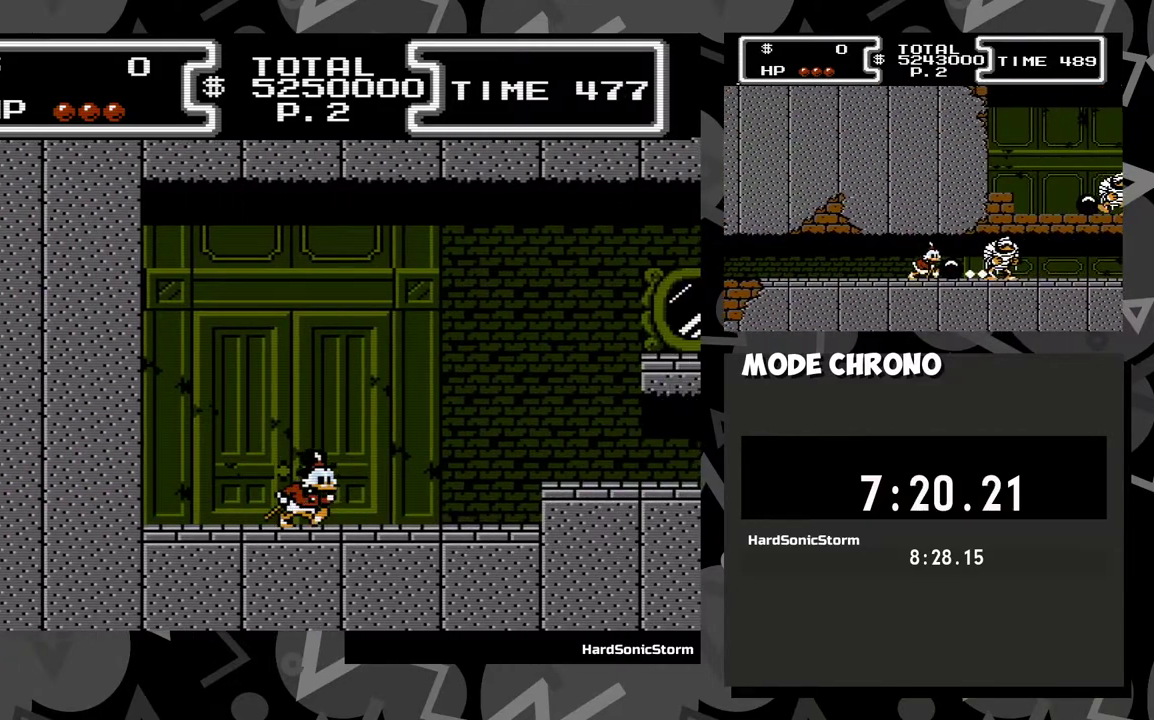
{"buttons": ["DPAD_RIGHT"], "events": []}
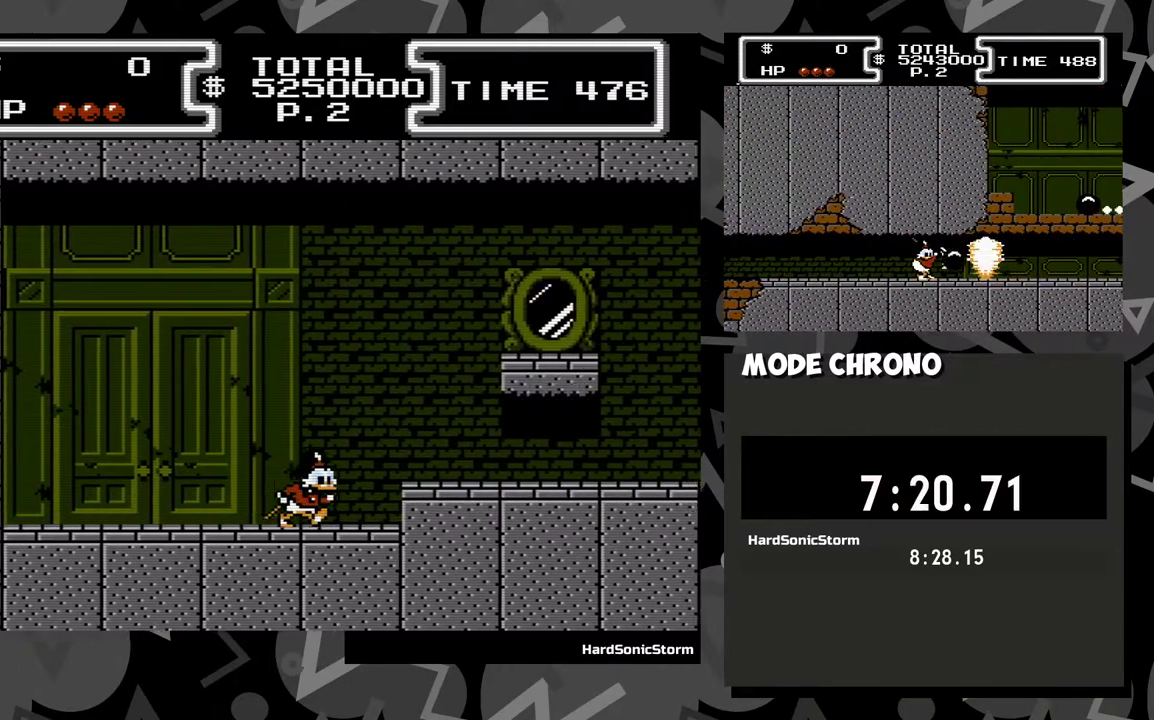
{"buttons": ["DPAD_RIGHT"], "events": [[33, "A", "down"], [183, "A", "up"]]}
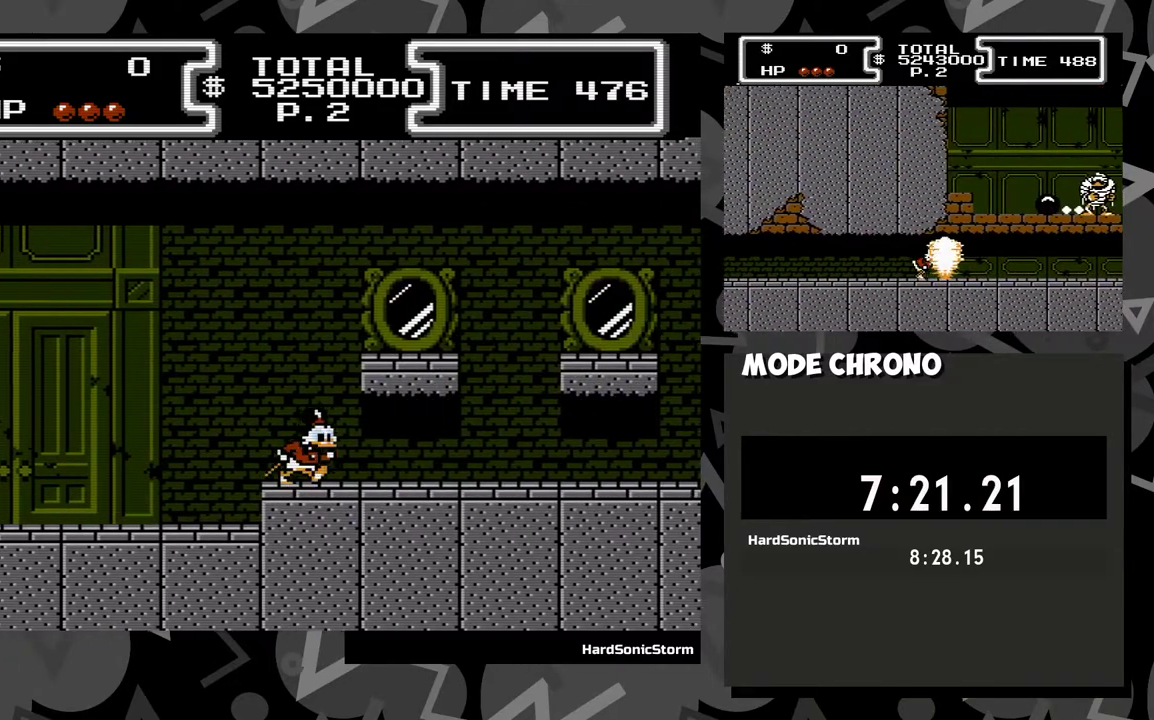
{"buttons": ["DPAD_RIGHT"], "events": []}
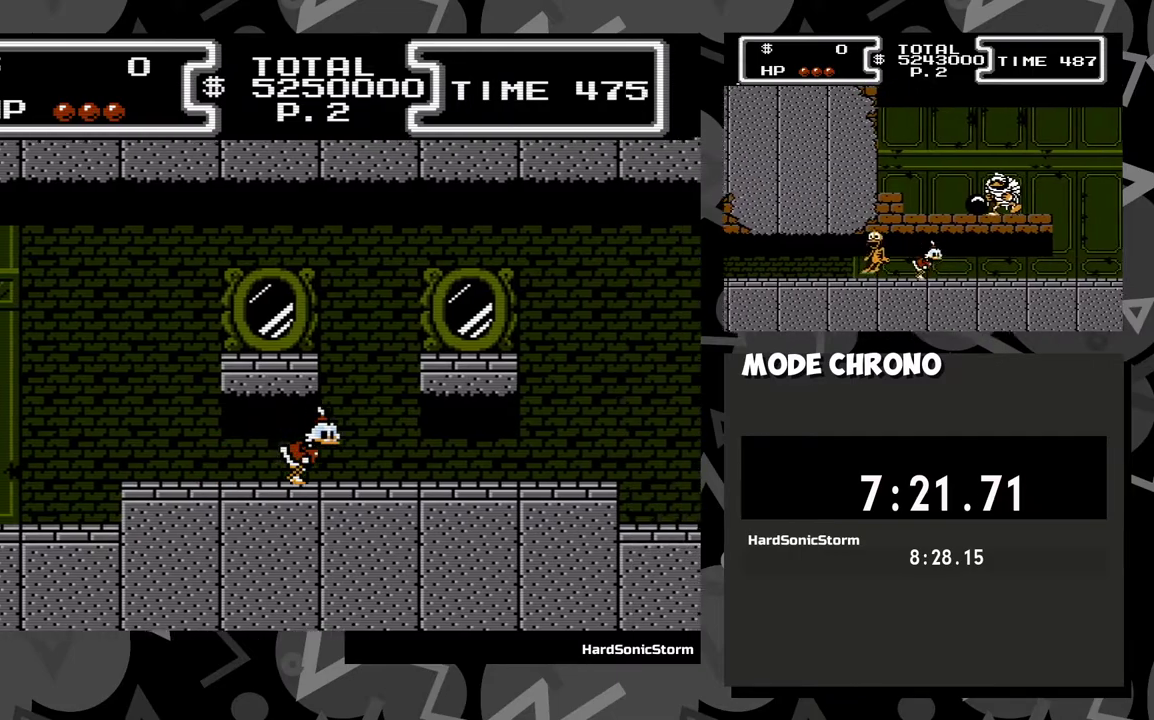
{"buttons": ["DPAD_RIGHT"], "events": [[183, "A", "down"], [467, "A", "up"]]}
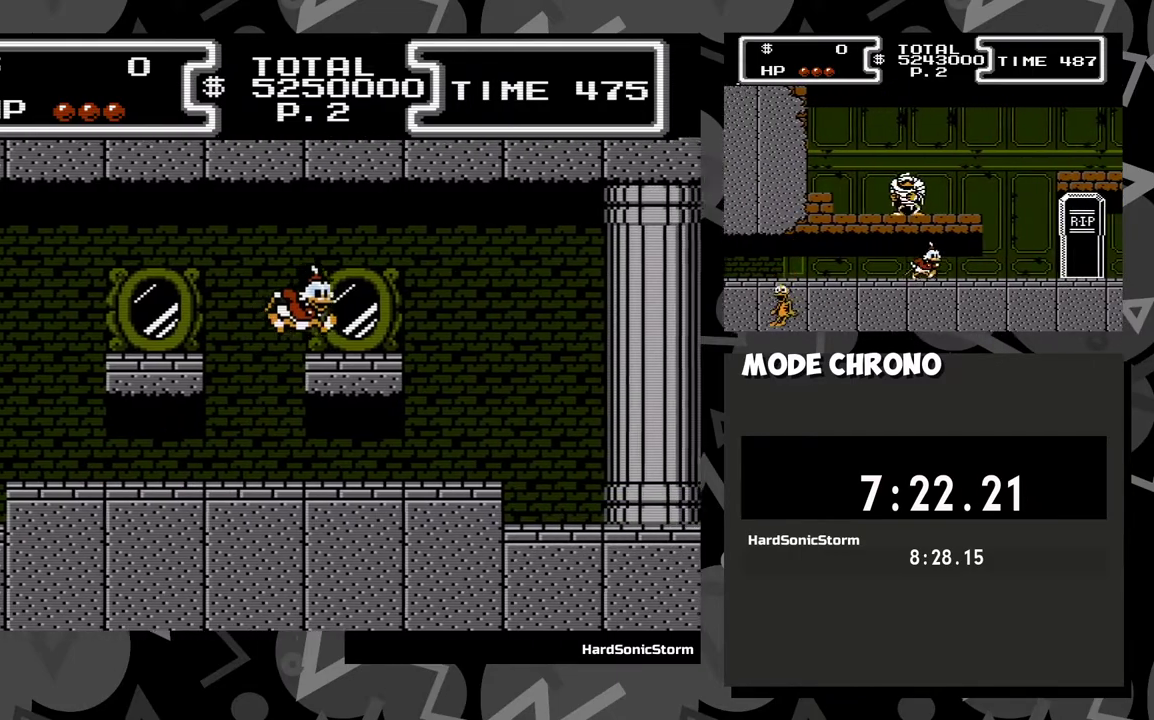
{"buttons": ["DPAD_LEFT"], "events": [[317, "DPAD_RIGHT", "up"], [500, "DPAD_LEFT", "down"]]}
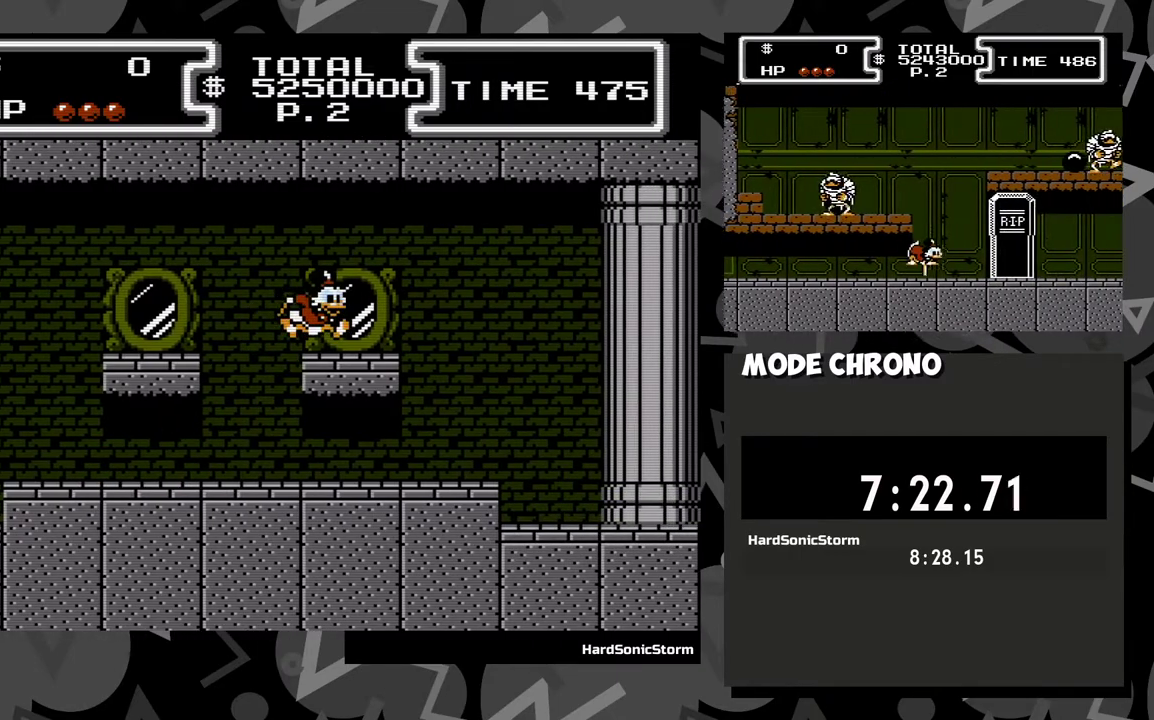
{"buttons": ["DPAD_LEFT"], "events": []}
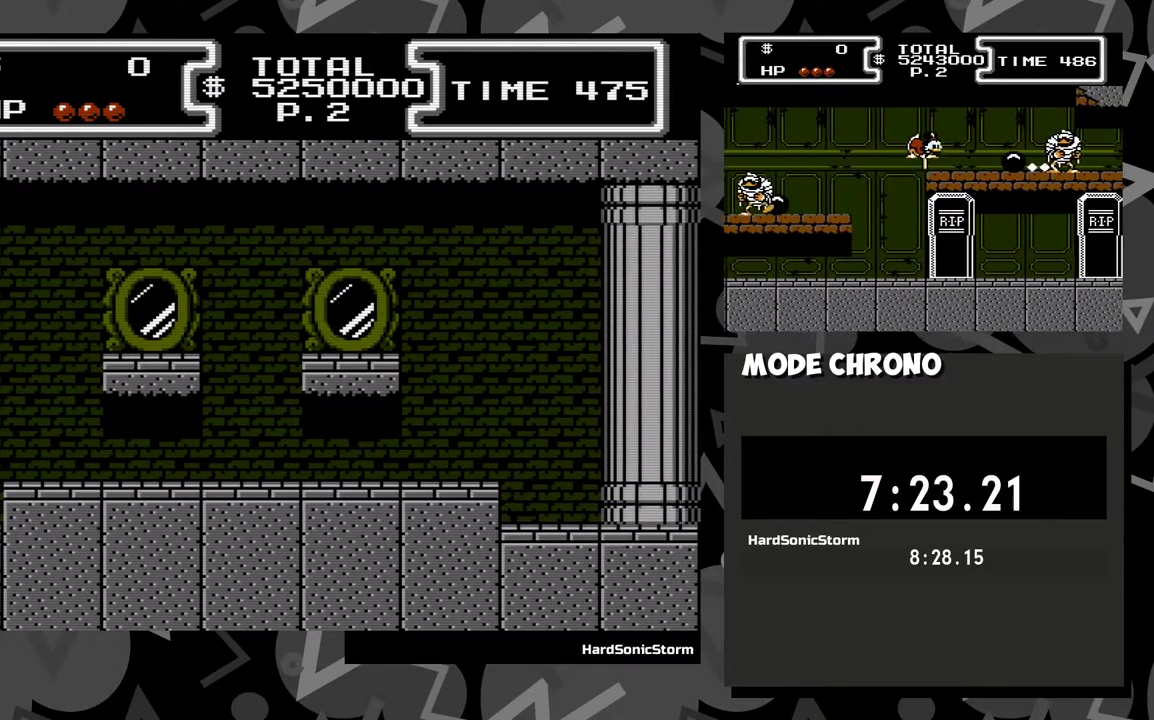
{"buttons": ["DPAD_LEFT"], "events": []}
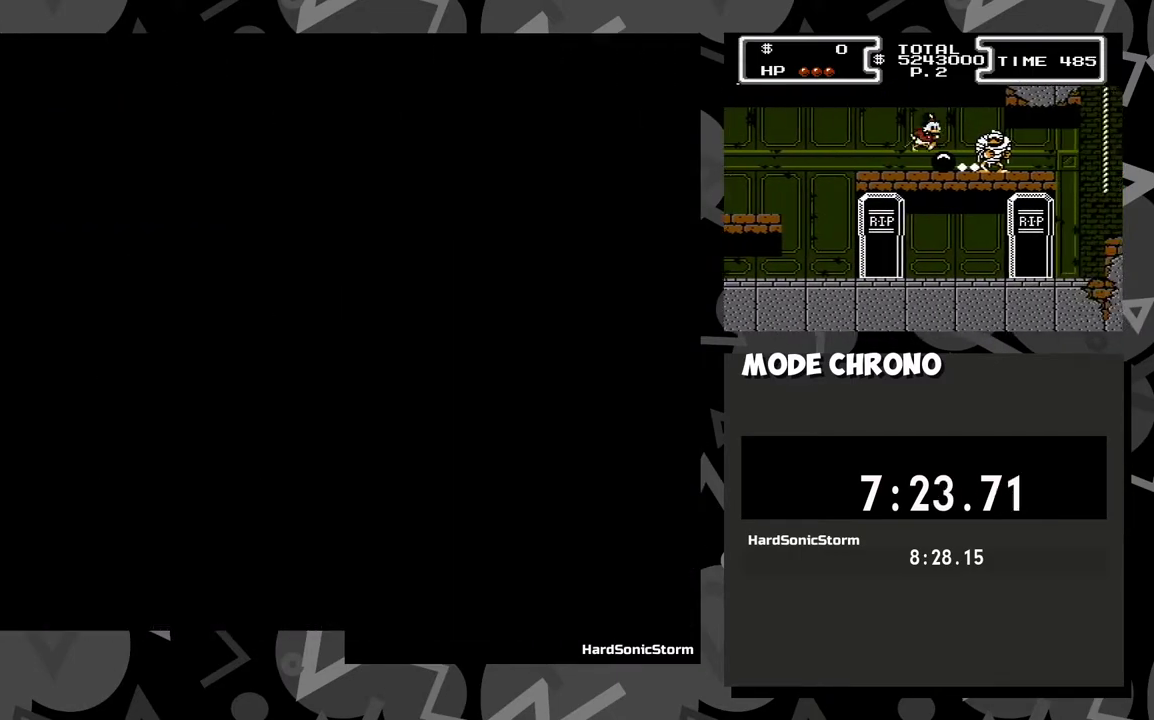
{"buttons": ["DPAD_LEFT"], "events": []}
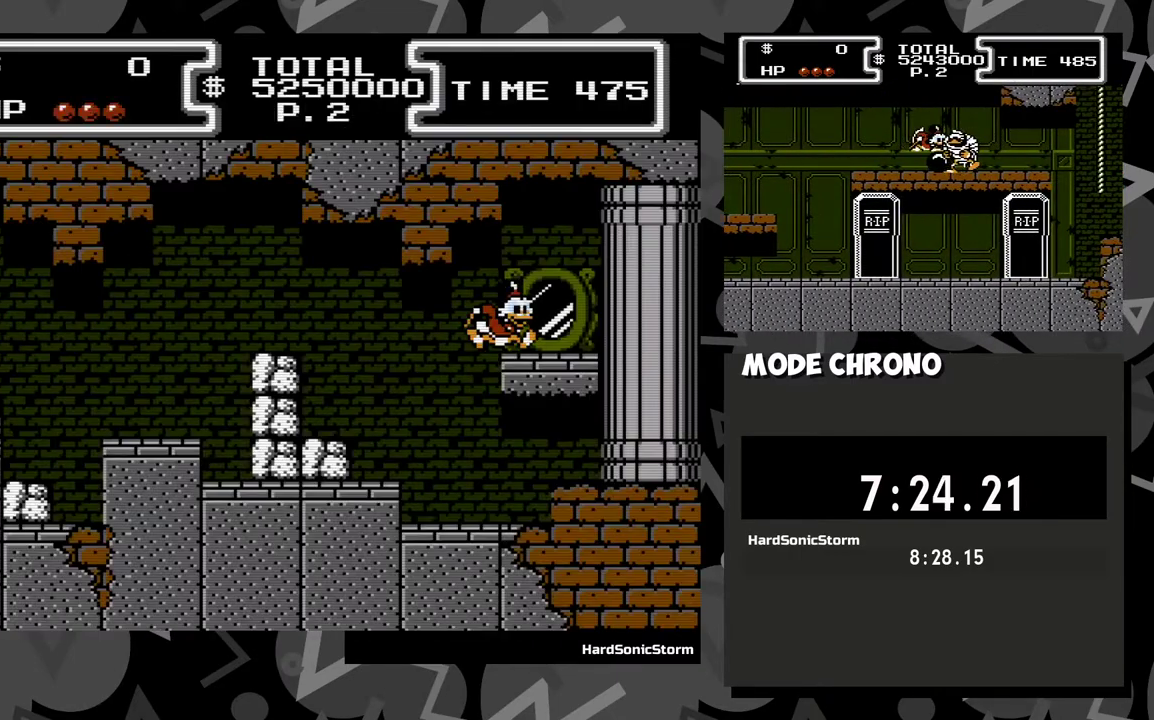
{"buttons": ["DPAD_LEFT"], "events": []}
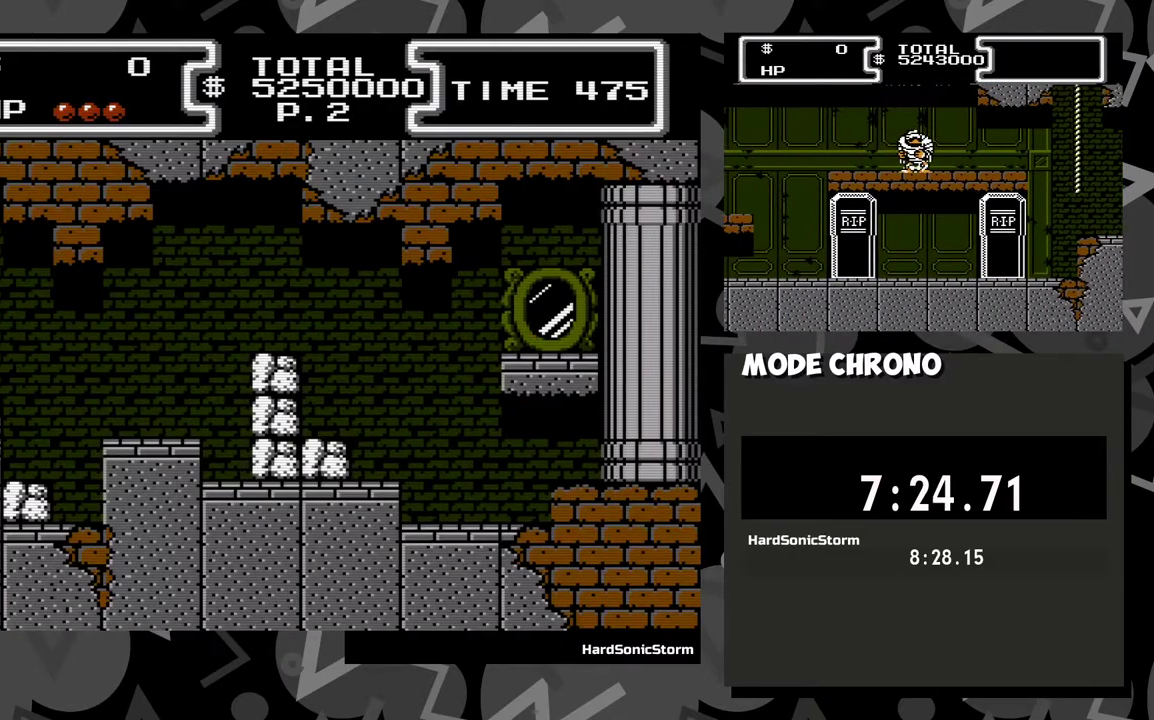
{"buttons": ["DPAD_LEFT"], "events": []}
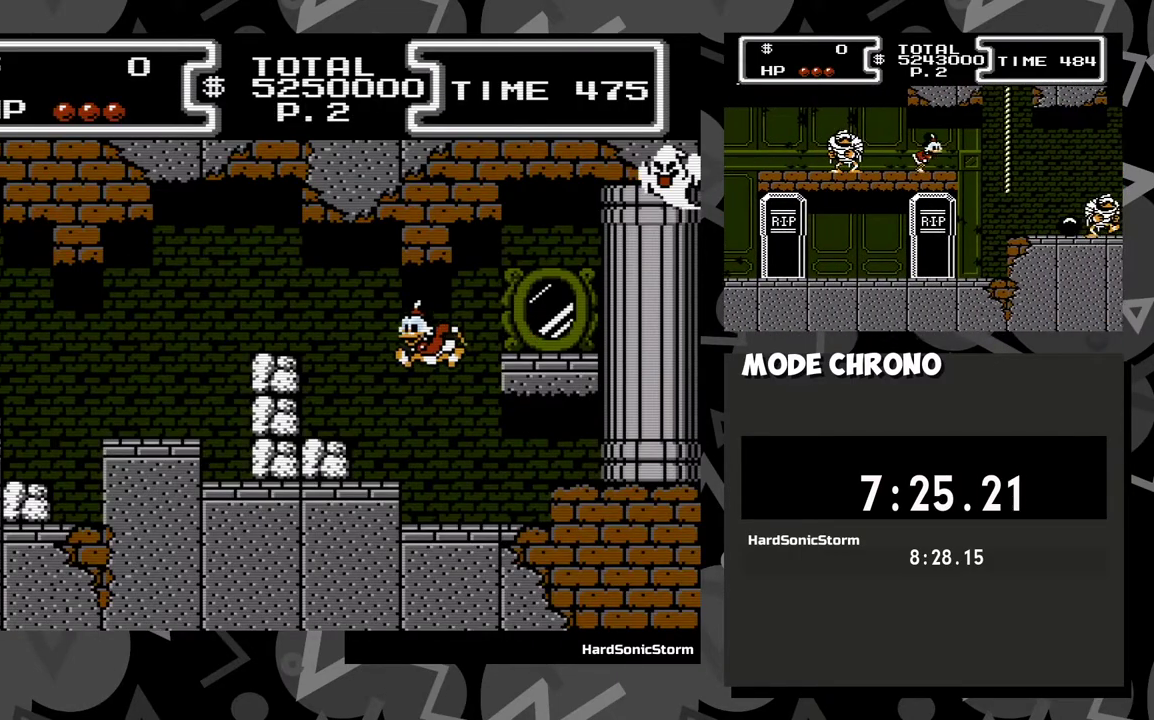
{"buttons": ["A", "DPAD_LEFT"], "events": [[267, "A", "down"]]}
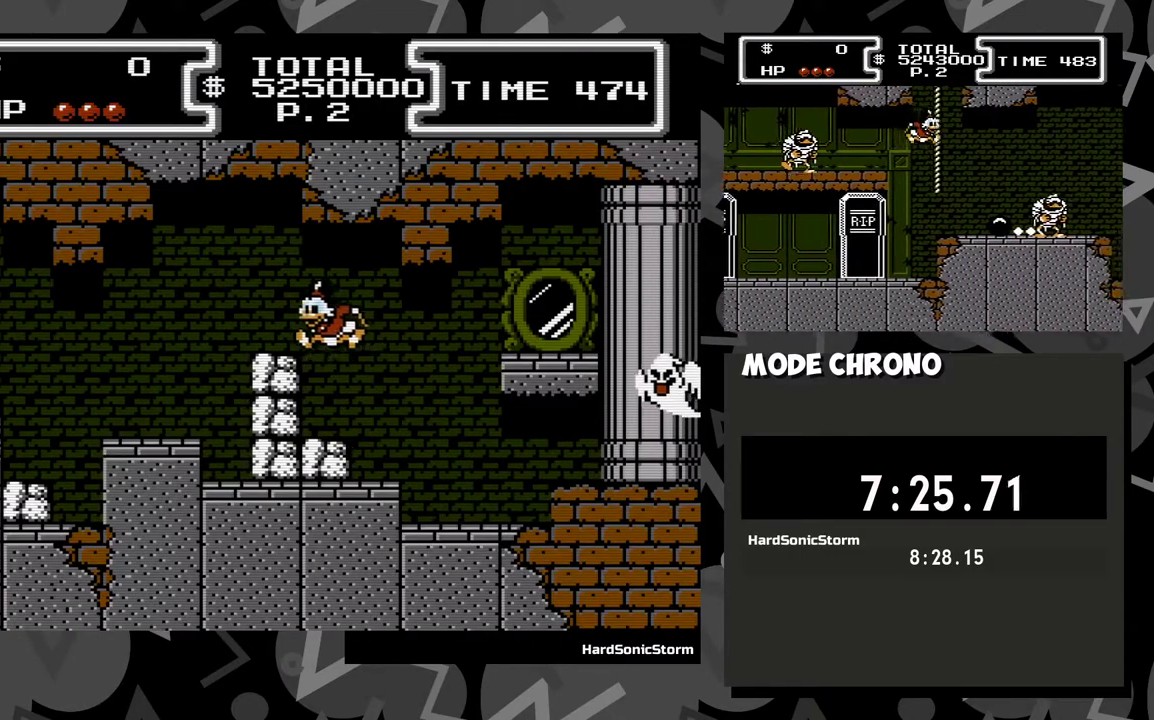
{"buttons": ["DPAD_LEFT"], "events": [[167, "A", "up"]]}
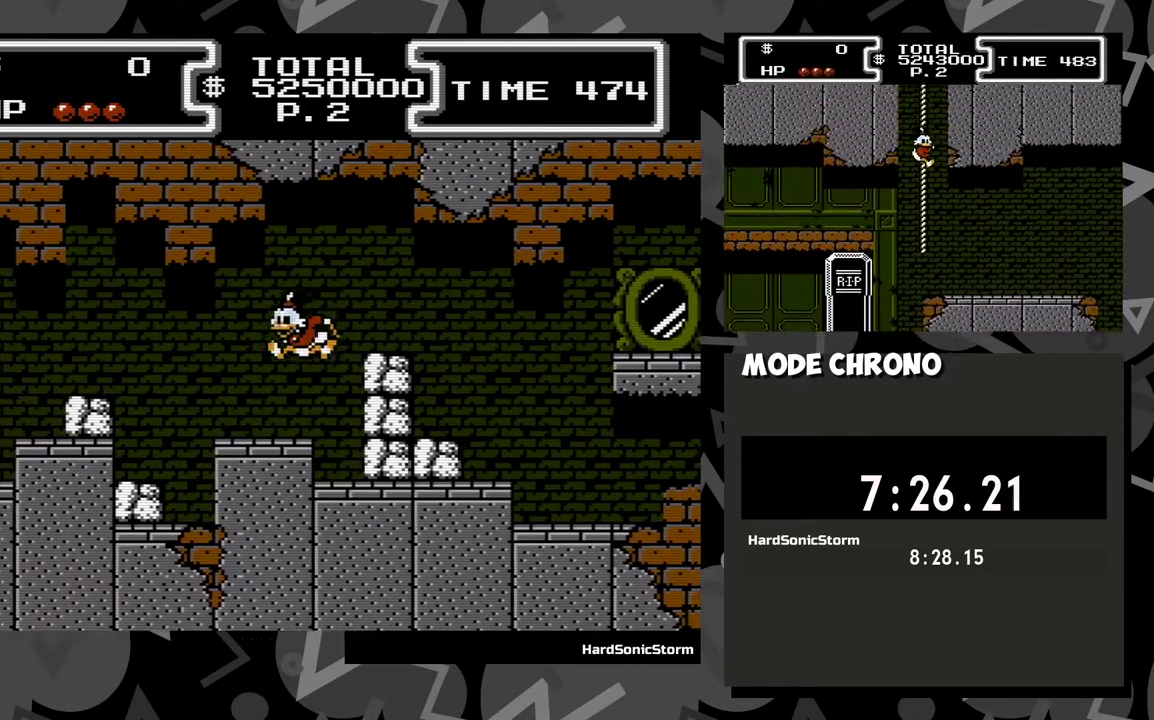
{"buttons": ["A", "DPAD_LEFT"], "events": [[417, "A", "down"]]}
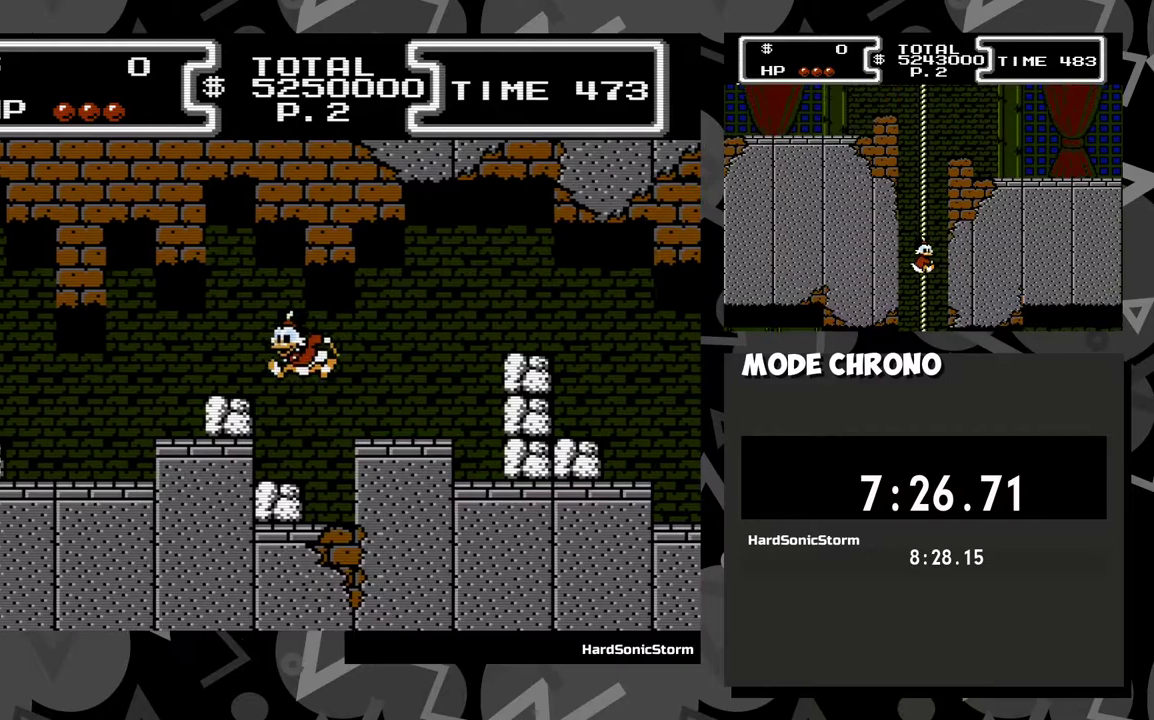
{"buttons": ["DPAD_LEFT"], "events": [[167, "A", "up"]]}
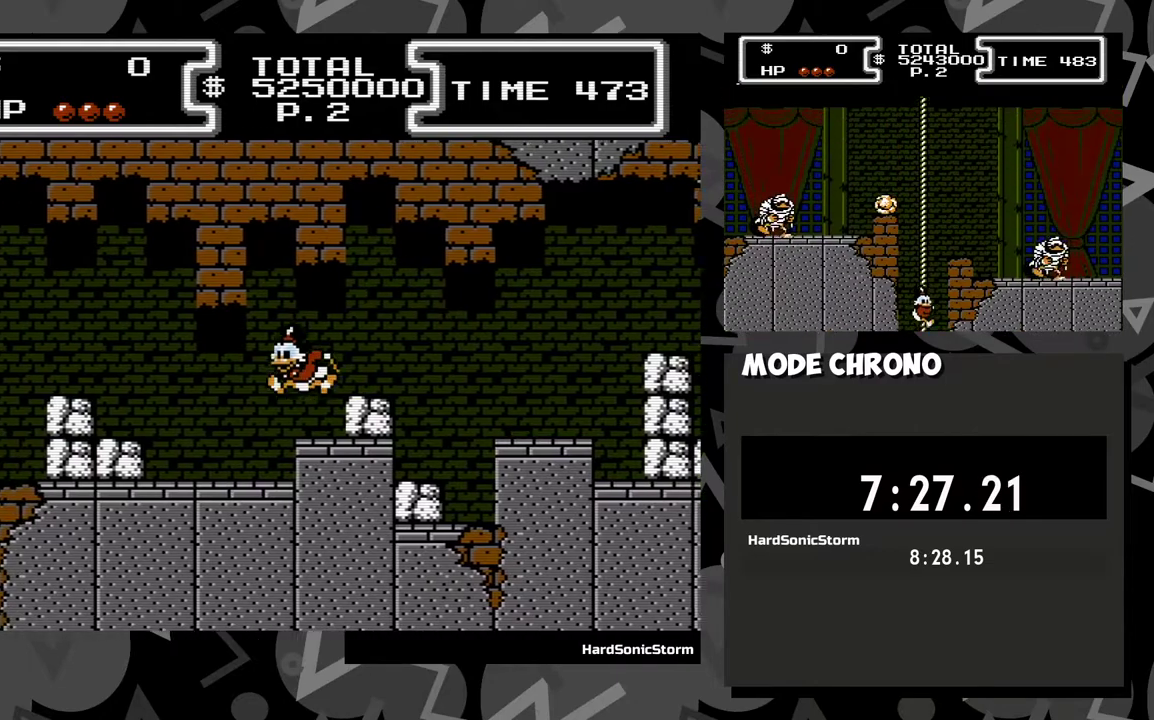
{"buttons": ["A", "DPAD_LEFT"], "events": [[350, "A", "down"]]}
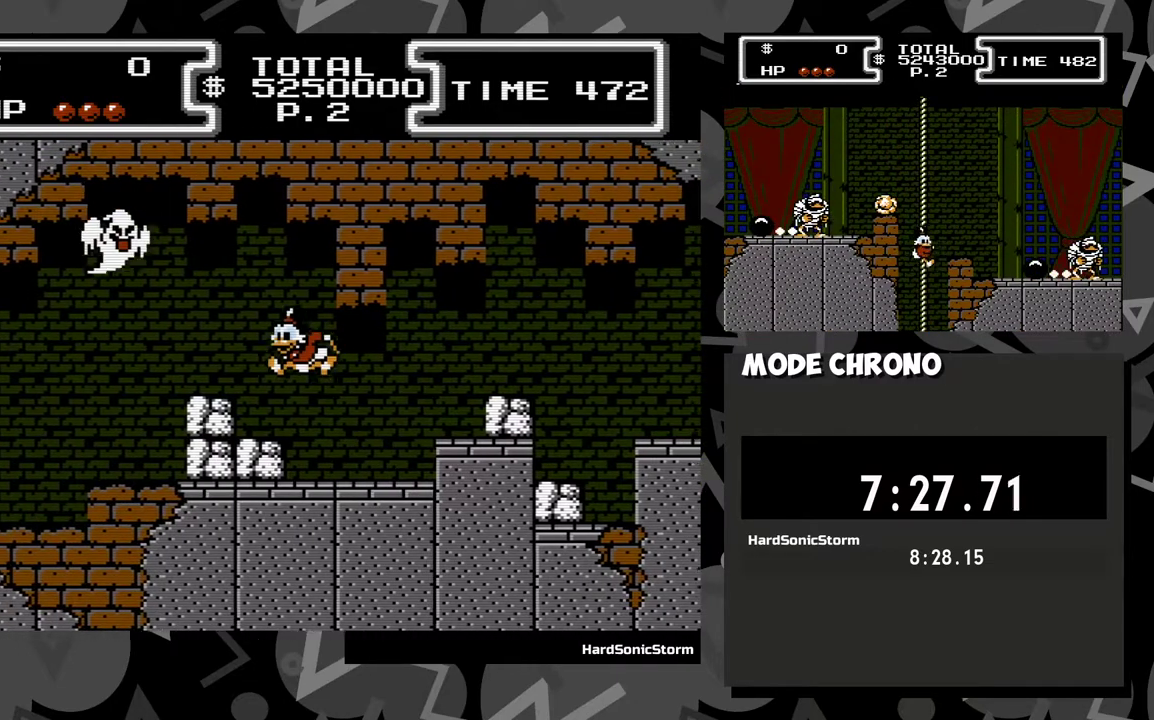
{"buttons": ["DPAD_RIGHT"], "events": [[267, "A", "up"], [333, "DPAD_LEFT", "up"], [417, "DPAD_RIGHT", "down"]]}
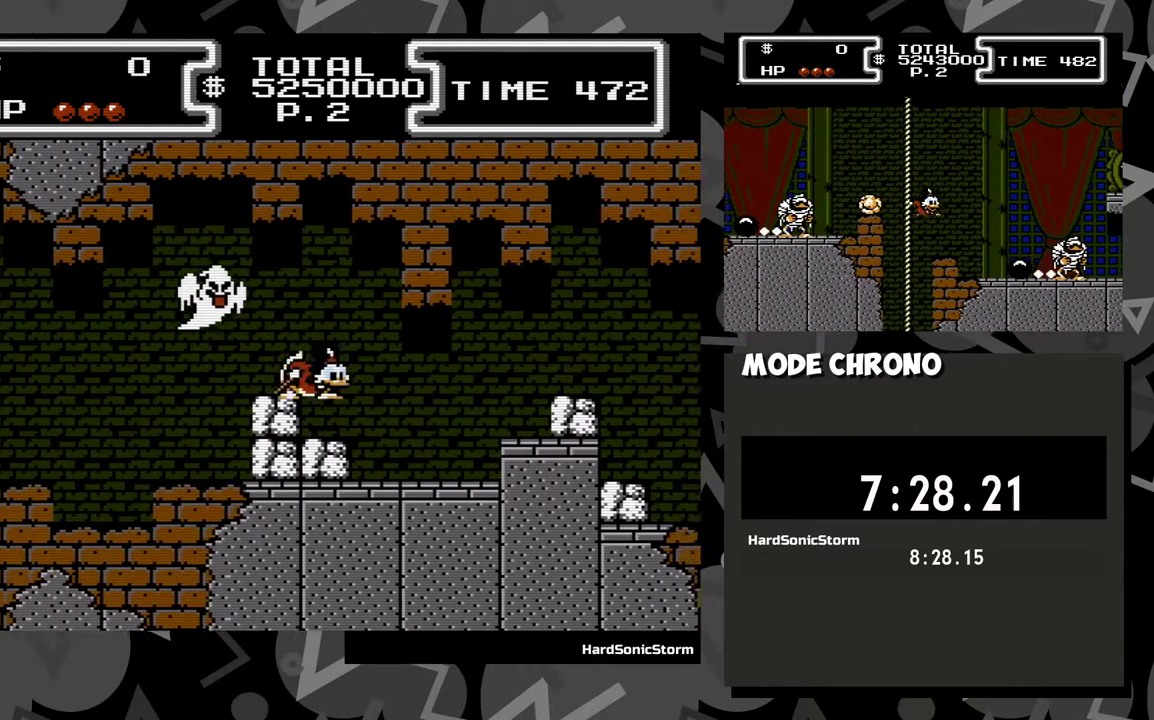
{"buttons": ["DPAD_LEFT"], "events": [[17, "DPAD_LEFT", "down"], [17, "DPAD_RIGHT", "up"]]}